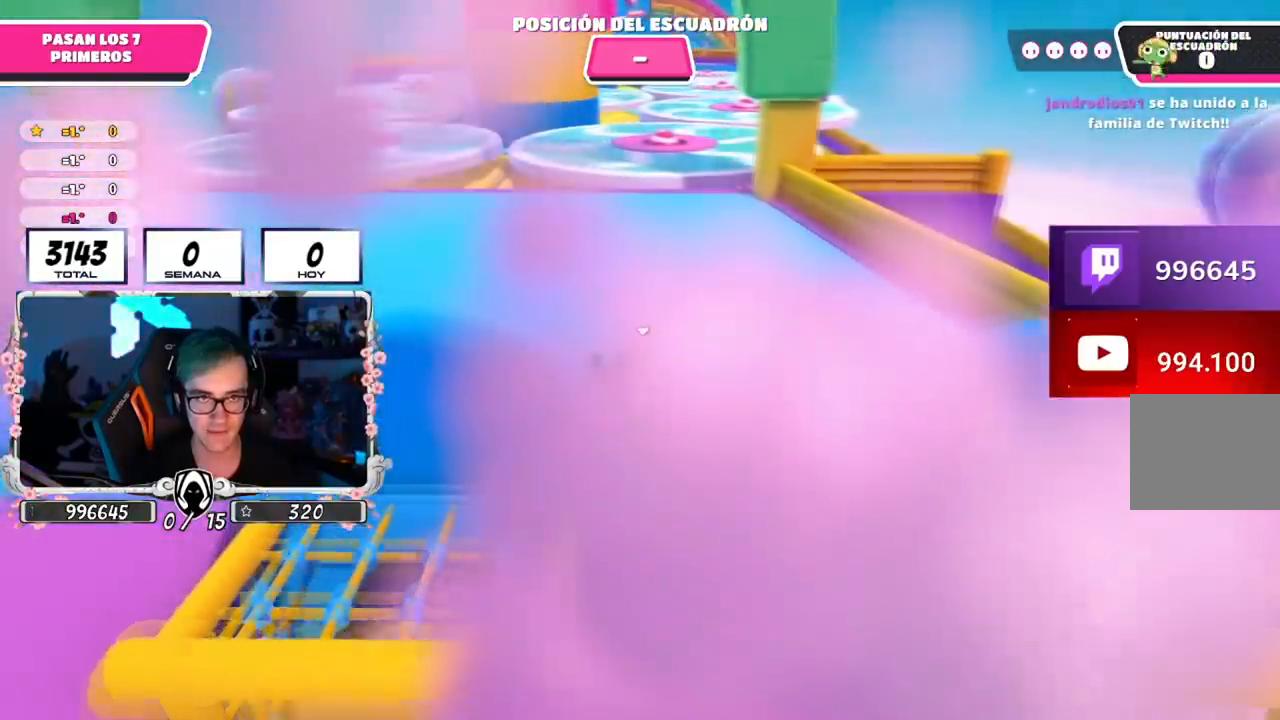
Gameplay with a controller (PlayStation layout); each line is a JSON object with the inputs held at the frame after it. "events" lists button and stick changes between this image and that frame as [ms after this image, input, new state], when the widget could be followed in between.
{"buttons": [], "left_stick": "up", "right_stick": "center", "events": [[167, "right_stick", "up-left"], [283, "right_stick", "center"]]}
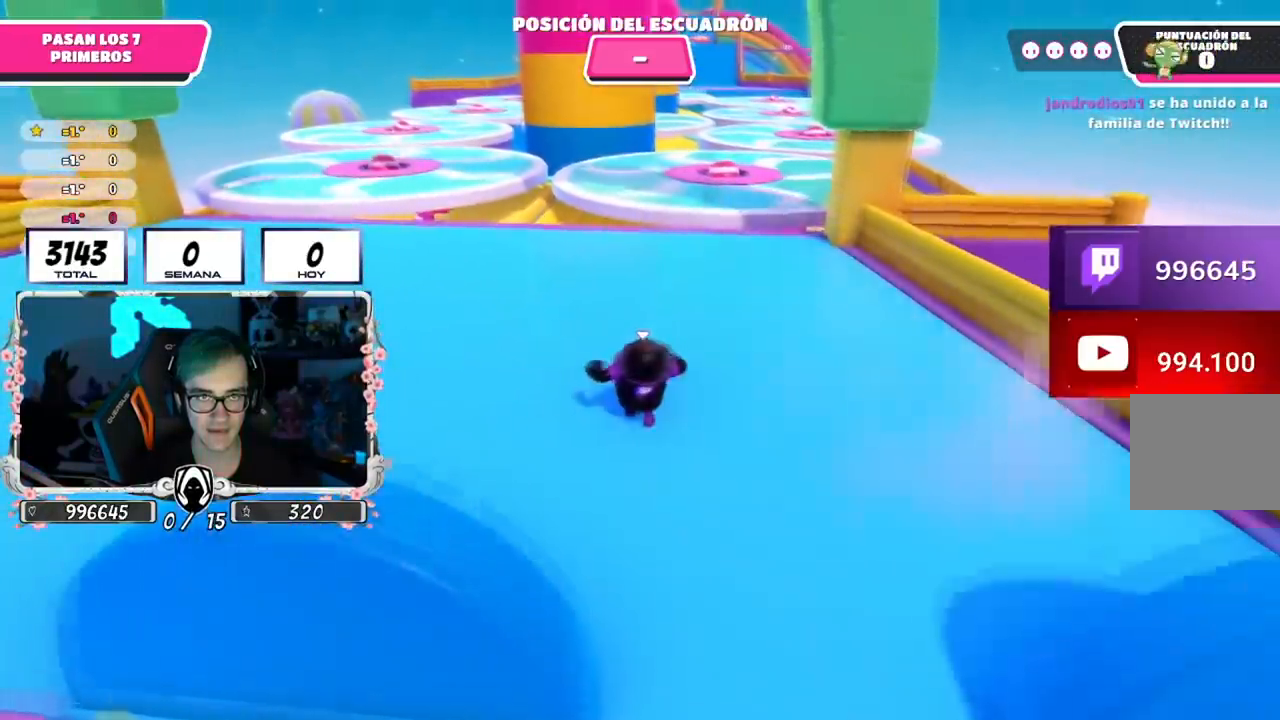
{"buttons": [], "left_stick": "up", "right_stick": "center", "events": []}
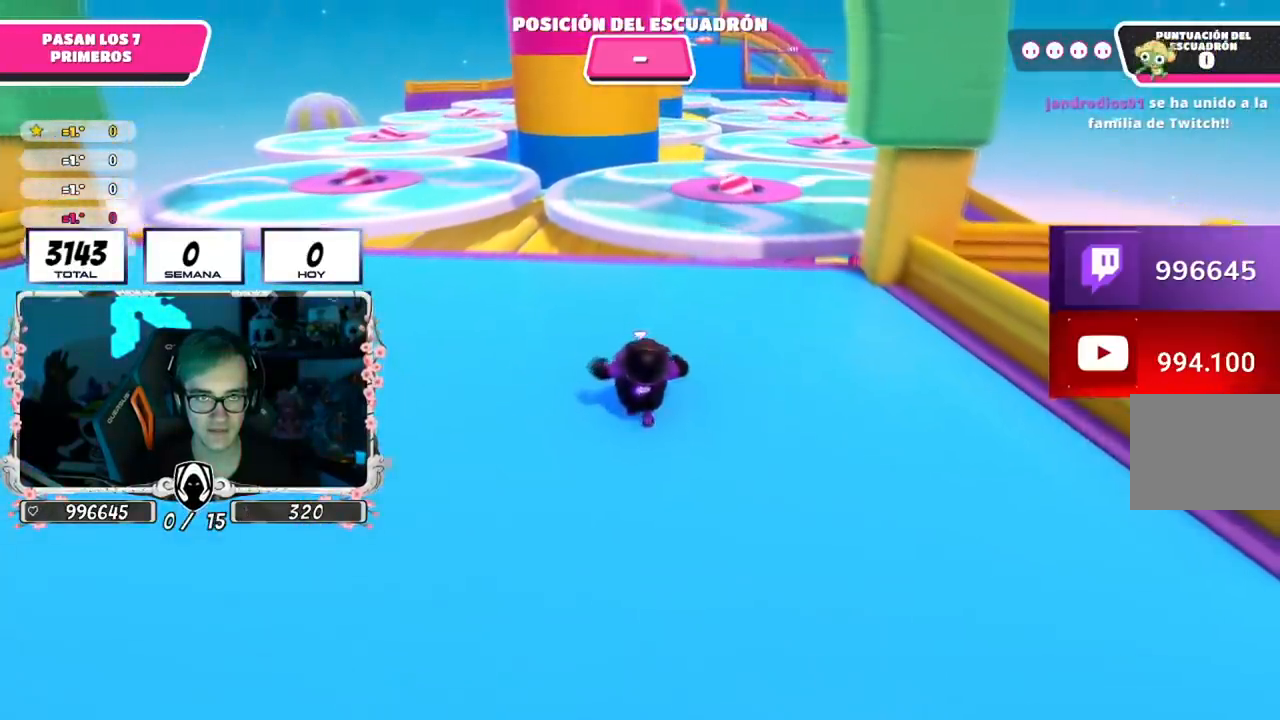
{"buttons": [], "left_stick": "up", "right_stick": "center", "events": []}
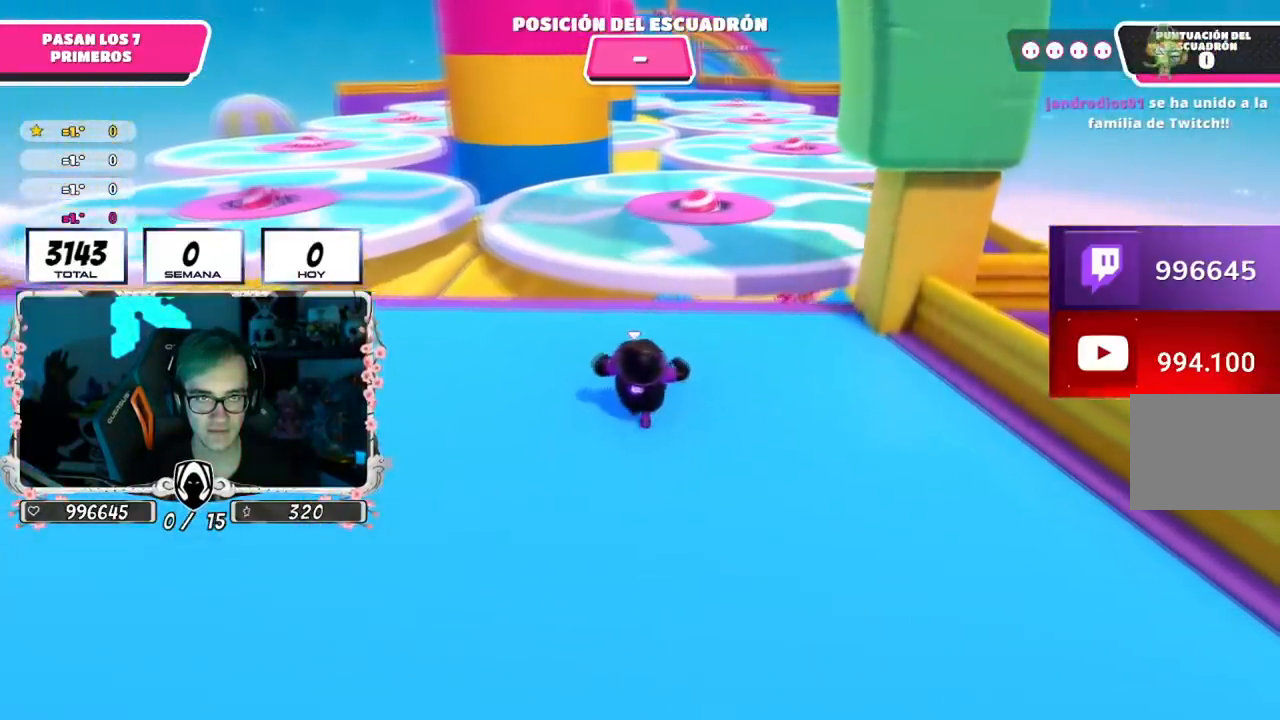
{"buttons": [], "left_stick": "up", "right_stick": "center", "events": []}
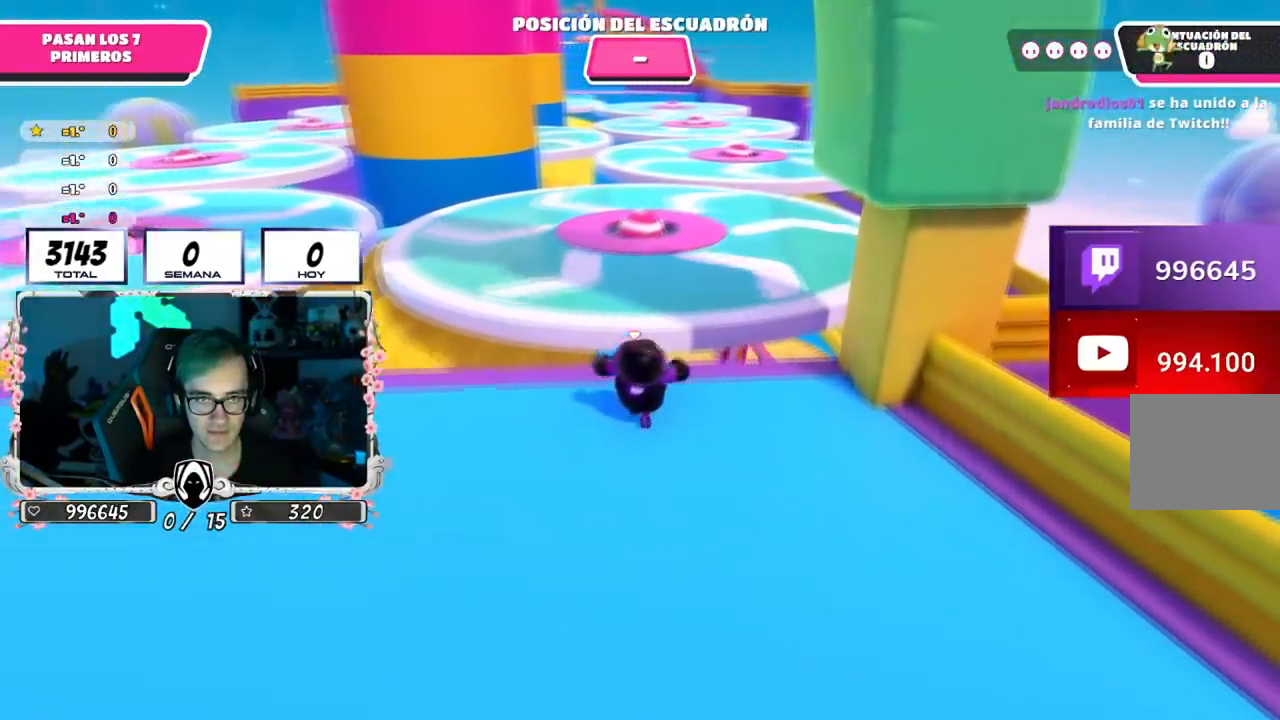
{"buttons": ["CROSS"], "left_stick": "up", "right_stick": "center", "events": [[100, "CROSS", "down"]]}
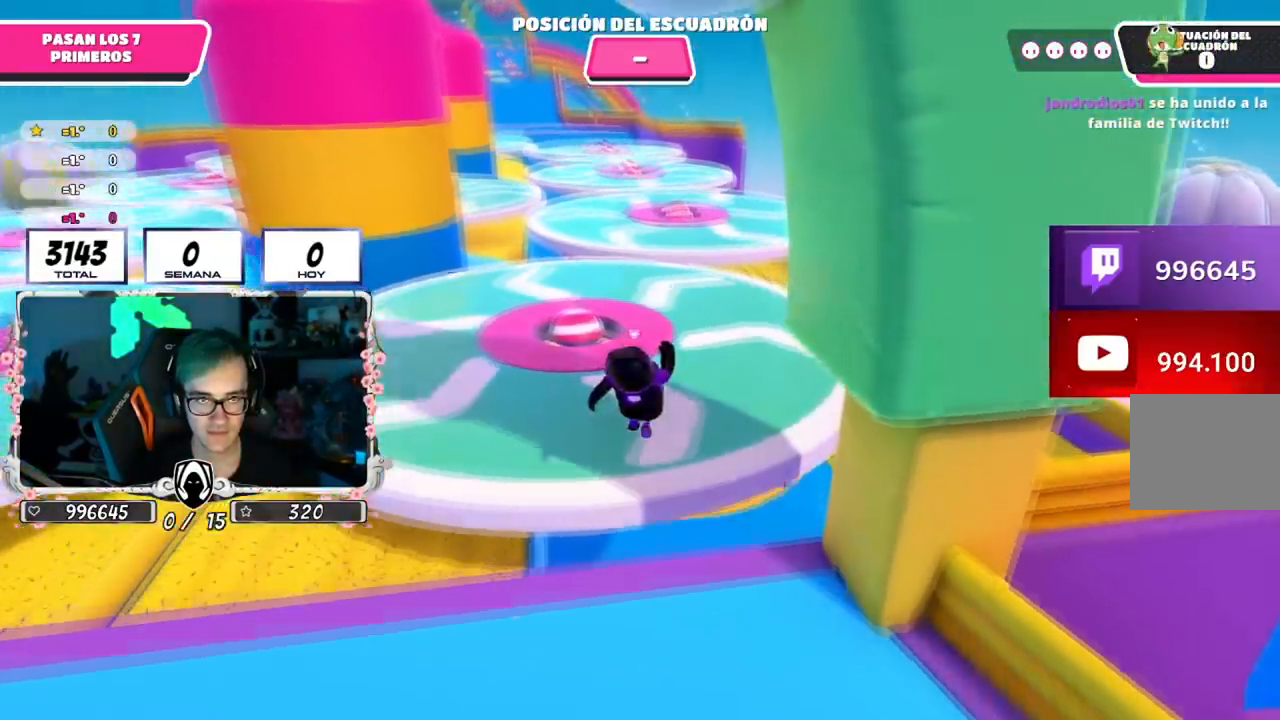
{"buttons": ["CROSS"], "left_stick": "up", "right_stick": "down-left", "events": [[50, "left_stick", "up-right"], [283, "right_stick", "down-left"], [417, "left_stick", "up"]]}
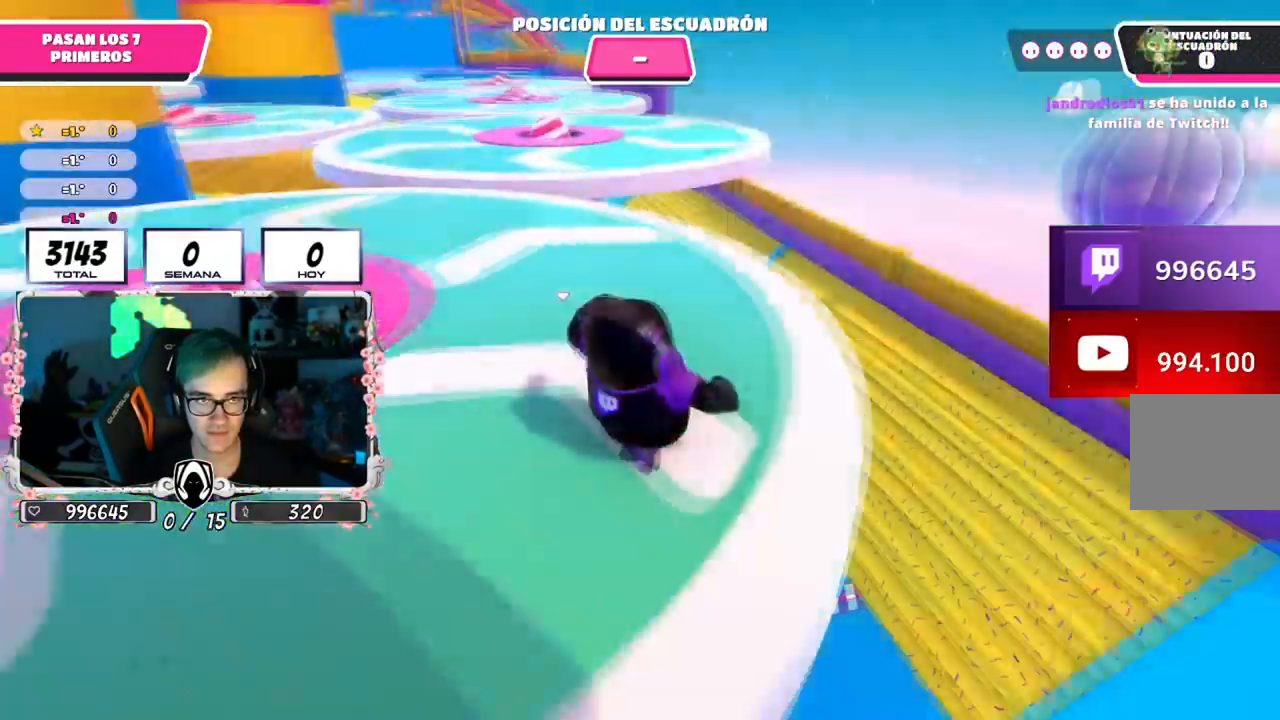
{"buttons": ["CROSS"], "left_stick": "up", "right_stick": "center", "events": [[250, "right_stick", "center"]]}
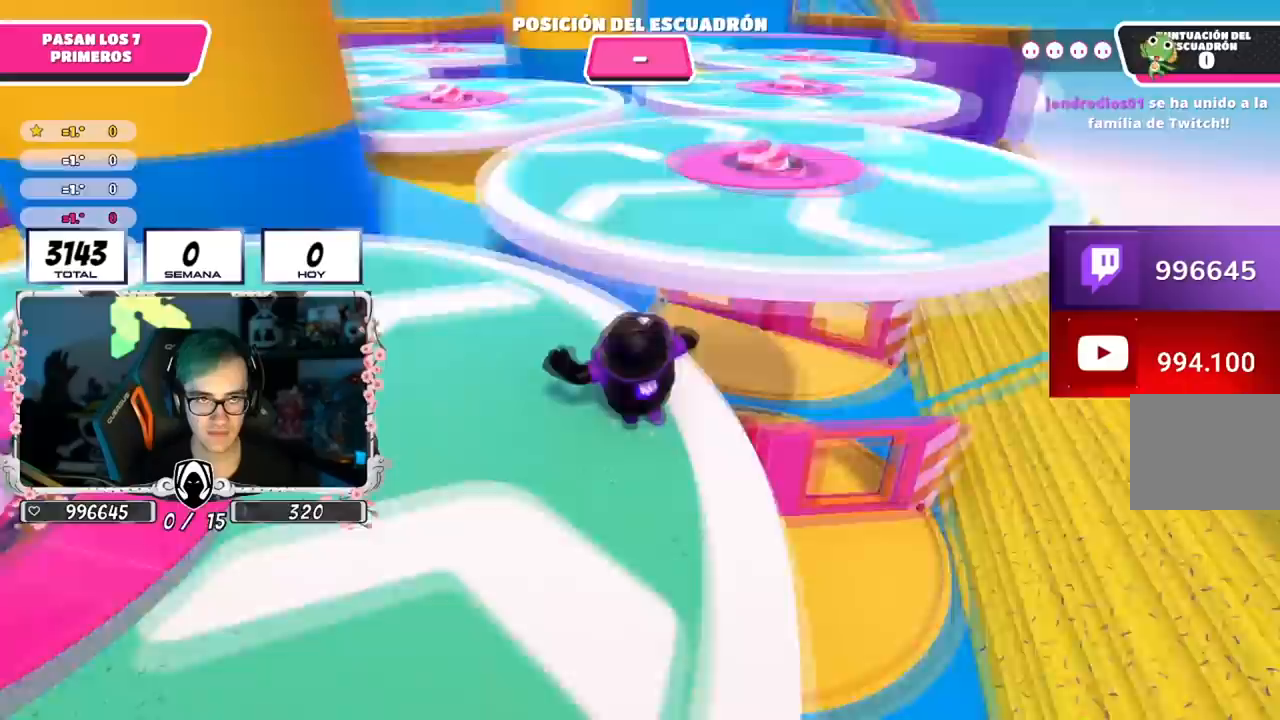
{"buttons": ["CROSS"], "left_stick": "up", "right_stick": "center", "events": []}
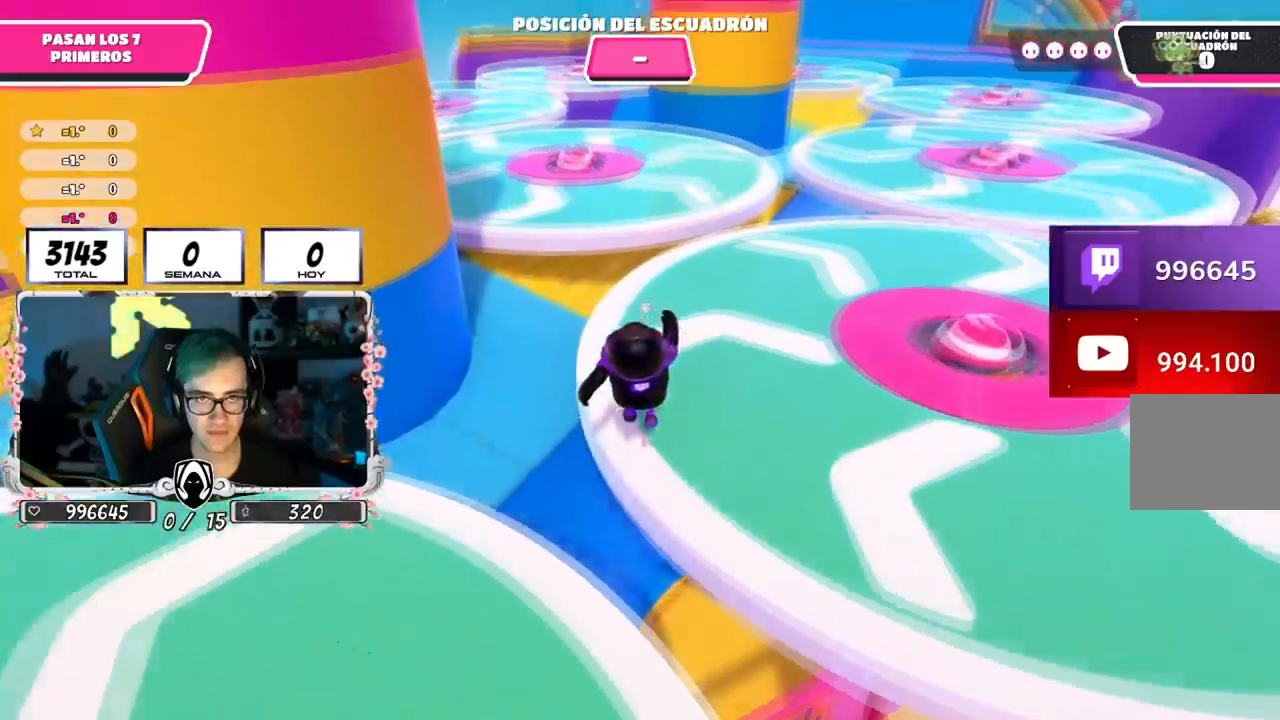
{"buttons": [], "left_stick": "up-right", "right_stick": "down-right", "events": [[84, "CROSS", "up"], [184, "left_stick", "up-right"], [200, "right_stick", "down-right"]]}
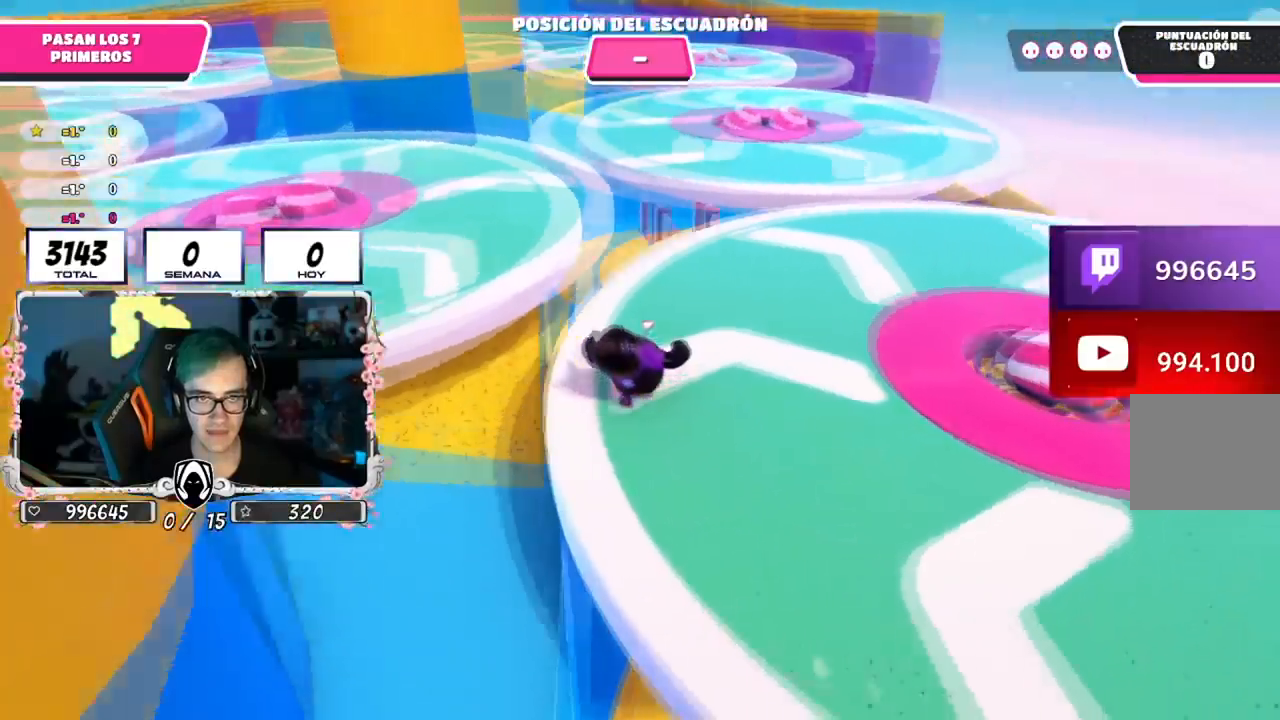
{"buttons": ["CROSS"], "left_stick": "up", "right_stick": "center", "events": [[83, "right_stick", "right"], [200, "right_stick", "center"], [250, "left_stick", "up"], [467, "CROSS", "down"]]}
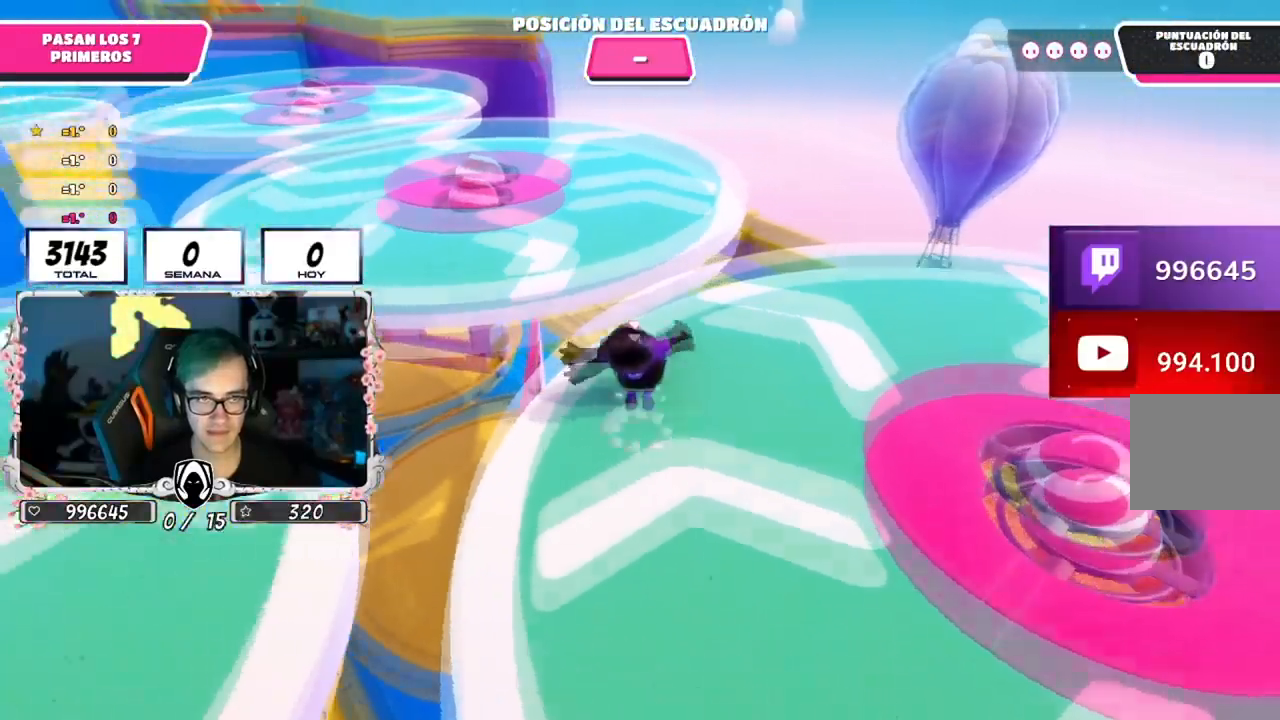
{"buttons": [], "left_stick": "up", "right_stick": "left", "events": [[134, "CROSS", "up"], [484, "right_stick", "left"]]}
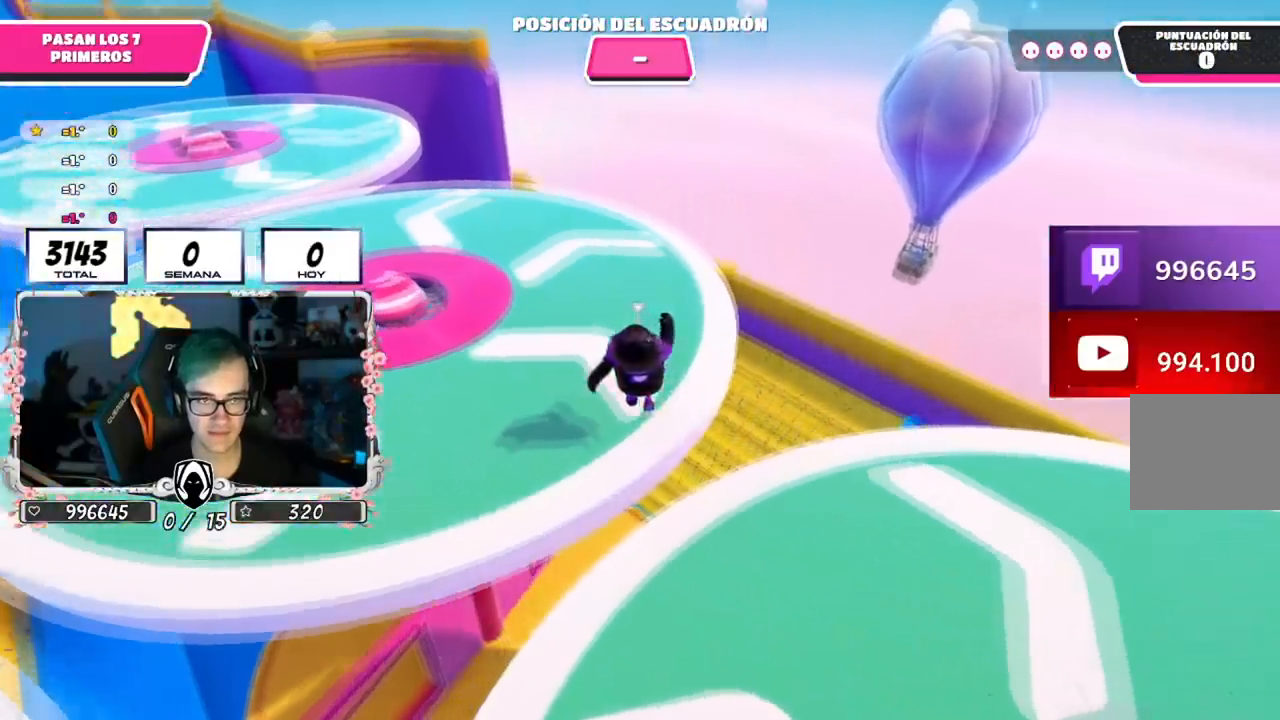
{"buttons": [], "left_stick": "up", "right_stick": "left", "events": []}
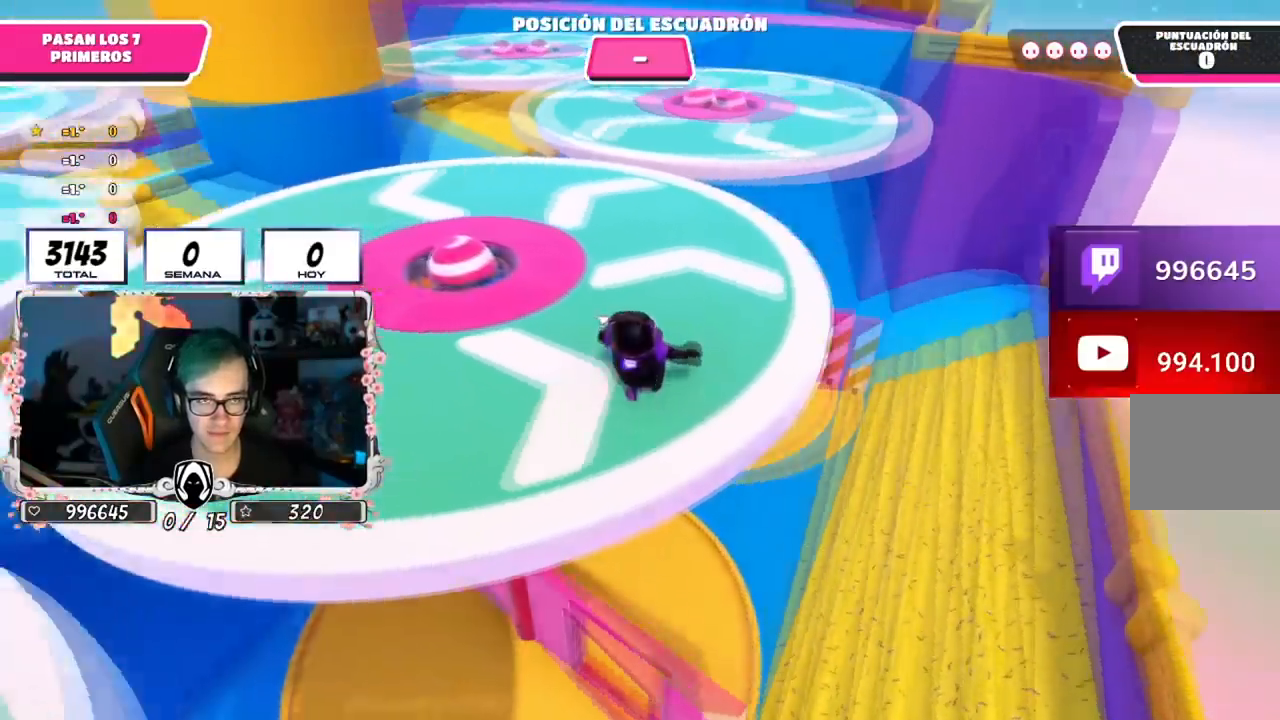
{"buttons": [], "left_stick": "up", "right_stick": "center", "events": [[67, "right_stick", "center"]]}